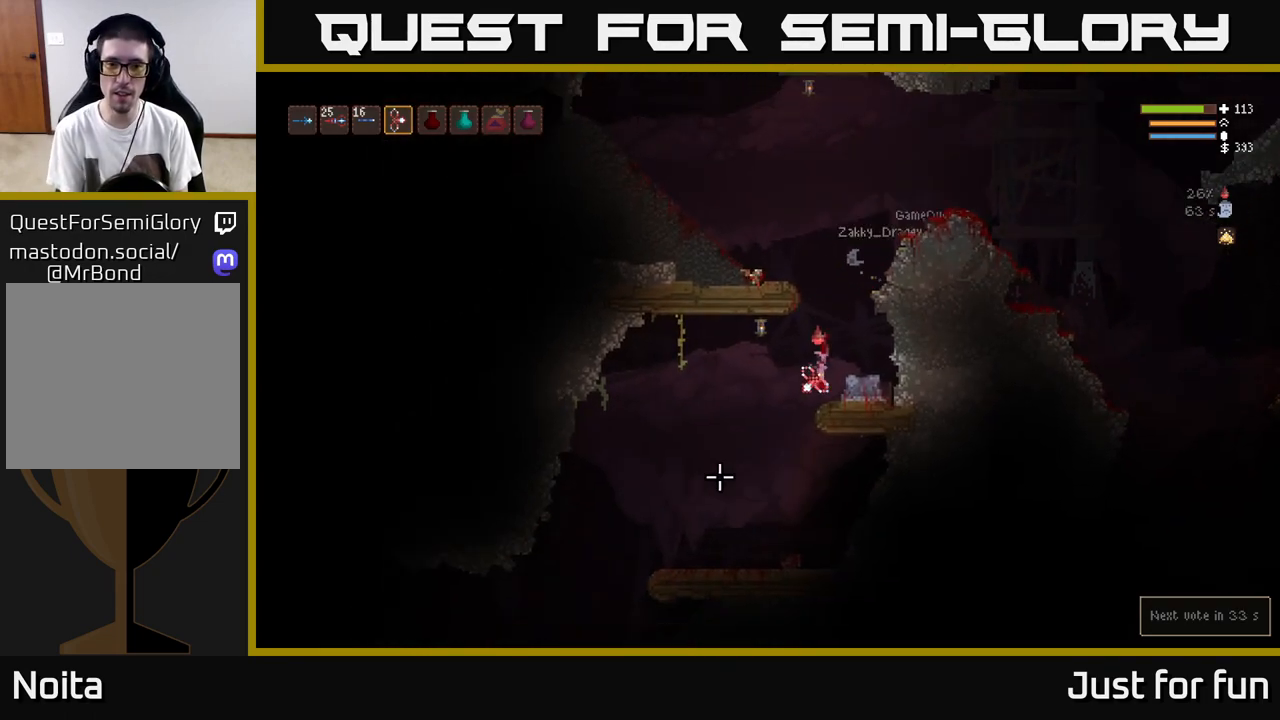
Gameplay with a controller (Xbox layout); each line is a JSON object with the inputs held at the frame after it (dt_ms = milliseconds from this image to that frame). "events" lists button and stick changes between this image and that frame as [ms after this image, input, new state], when the widget could be followed in between. Not read: R3.
{"dt_ms": 500, "buttons": [], "left_stick": "left", "right_stick": "down", "events": []}
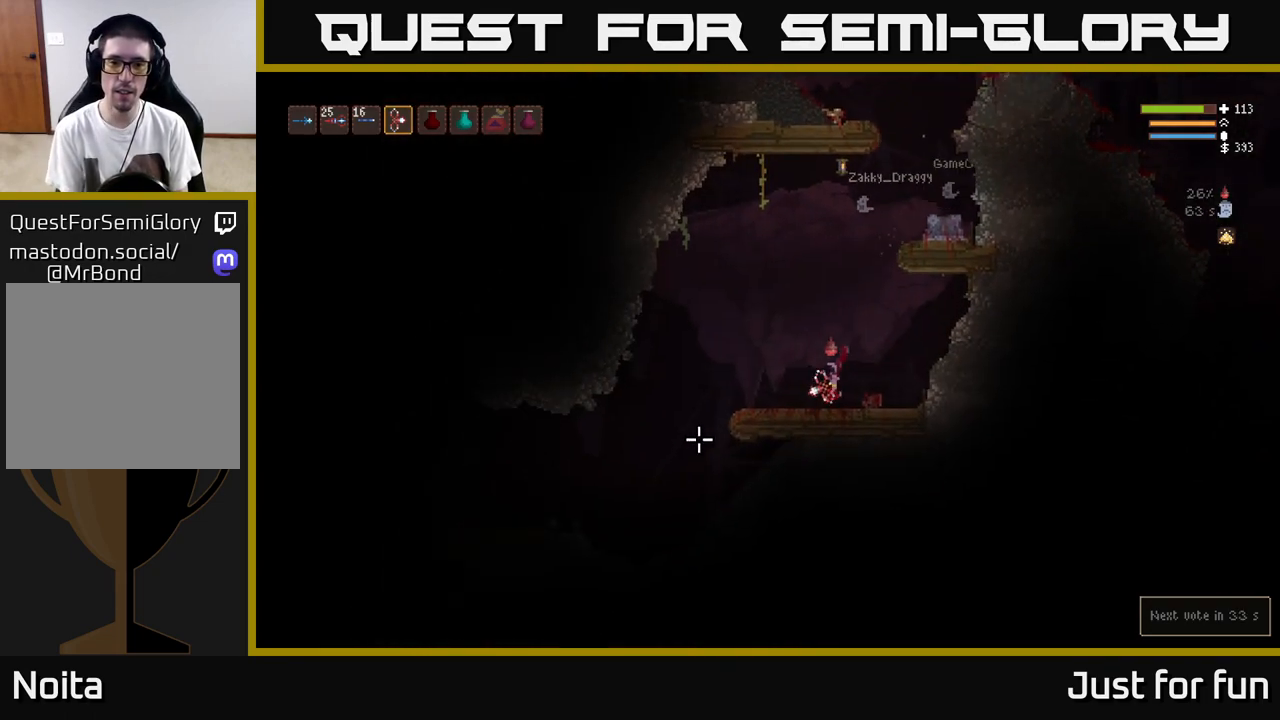
{"dt_ms": 500, "buttons": [], "left_stick": "left", "right_stick": "down", "events": [[117, "L2", "down"], [200, "L2", "up"]]}
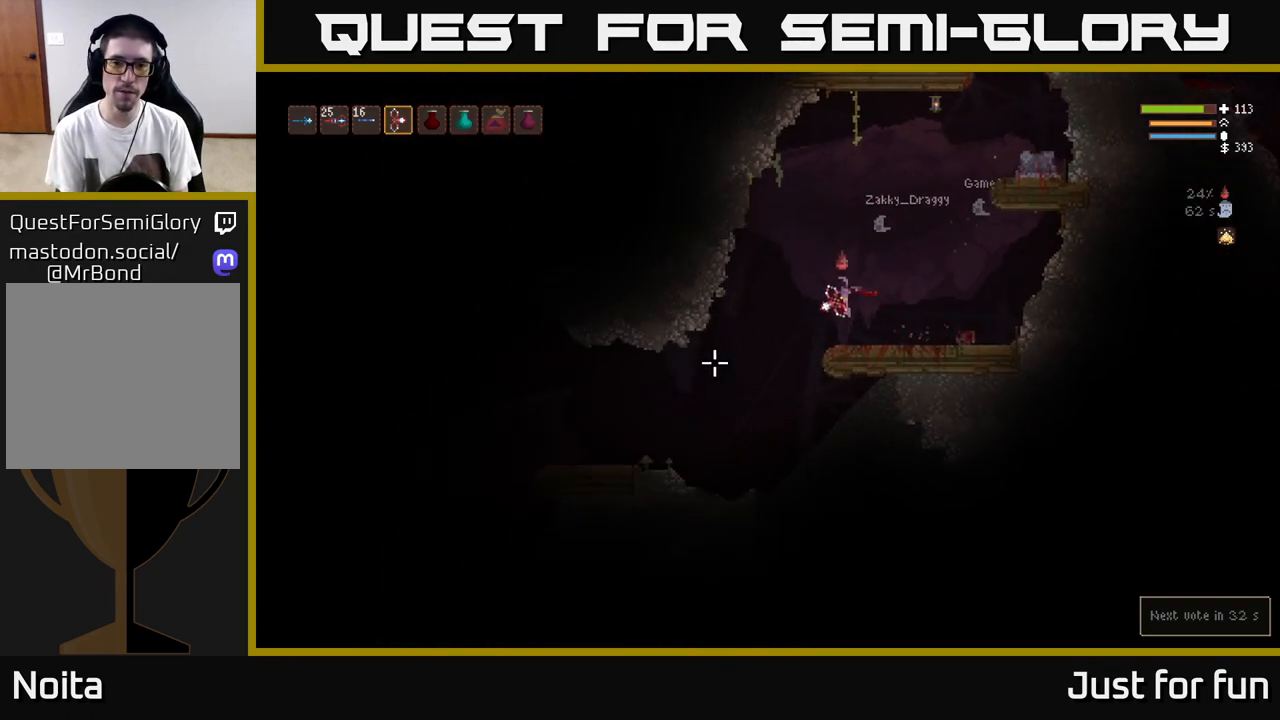
{"dt_ms": 500, "buttons": [], "left_stick": "left", "right_stick": "down", "events": [[383, "L2", "down"], [500, "L2", "up"]]}
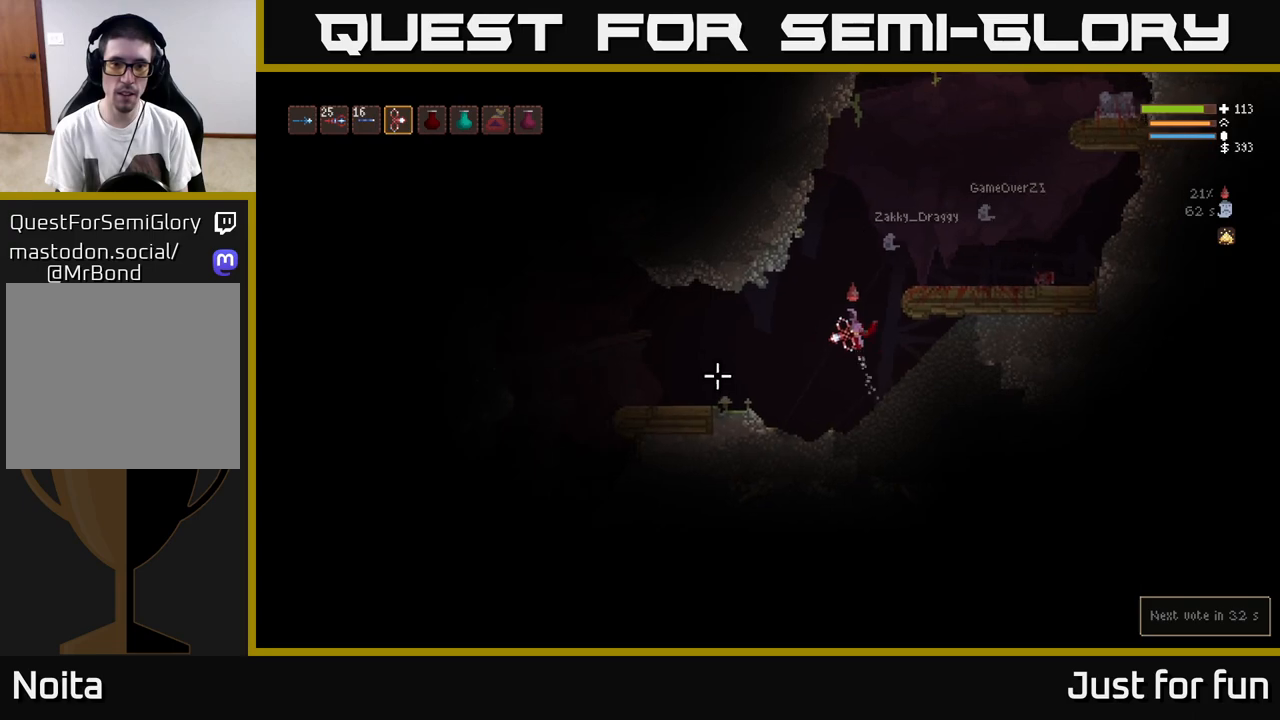
{"dt_ms": 500, "buttons": ["L2"], "left_stick": "left", "right_stick": "left", "events": [[117, "right_stick", "left"], [433, "L2", "down"]]}
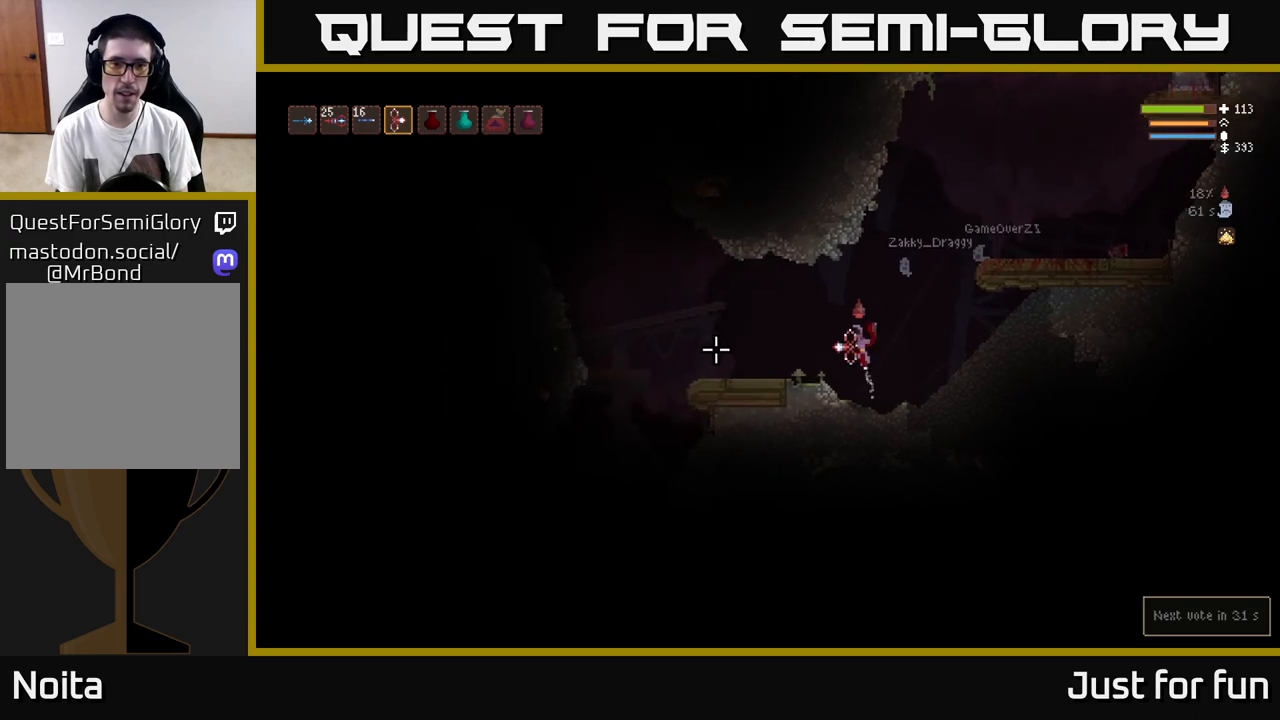
{"dt_ms": 500, "buttons": [], "left_stick": "left", "right_stick": "up", "events": [[100, "L2", "up"], [167, "right_stick", "up"]]}
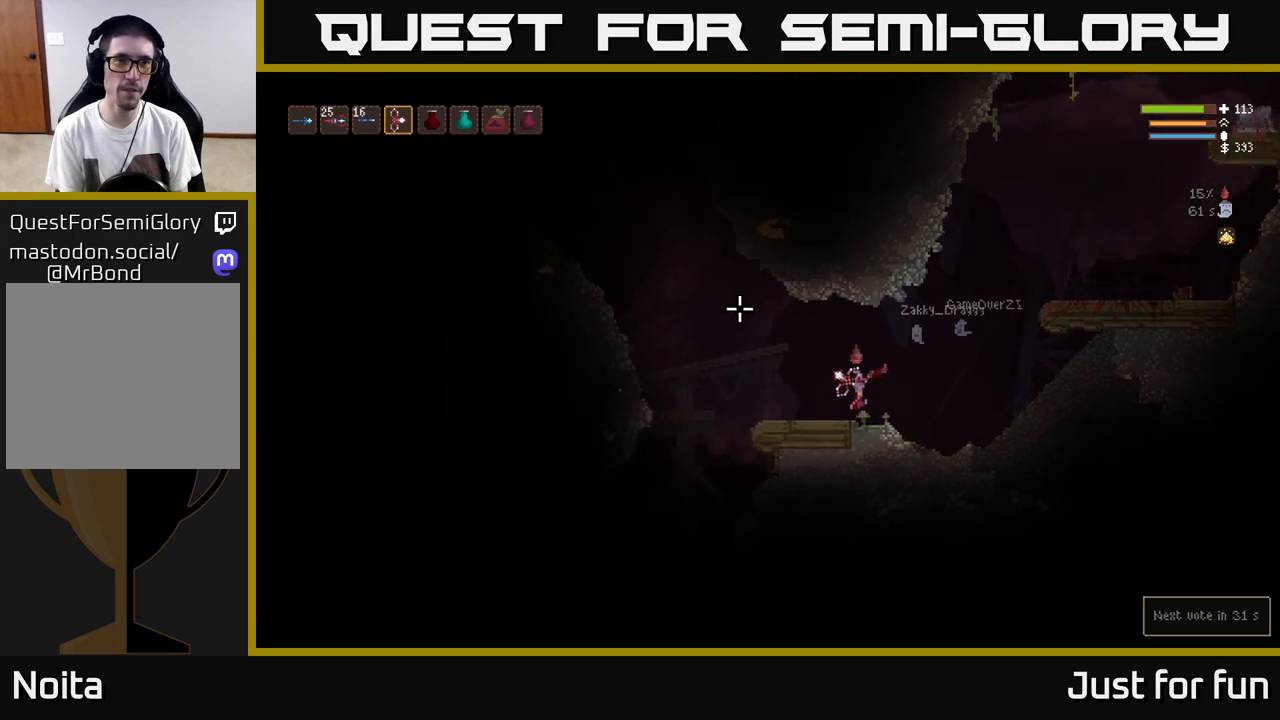
{"dt_ms": 500, "buttons": ["L2"], "left_stick": "up-left", "right_stick": "up", "events": [[183, "right_stick", "center"], [283, "right_stick", "left"], [400, "L2", "down"], [417, "right_stick", "up"], [483, "left_stick", "up-left"]]}
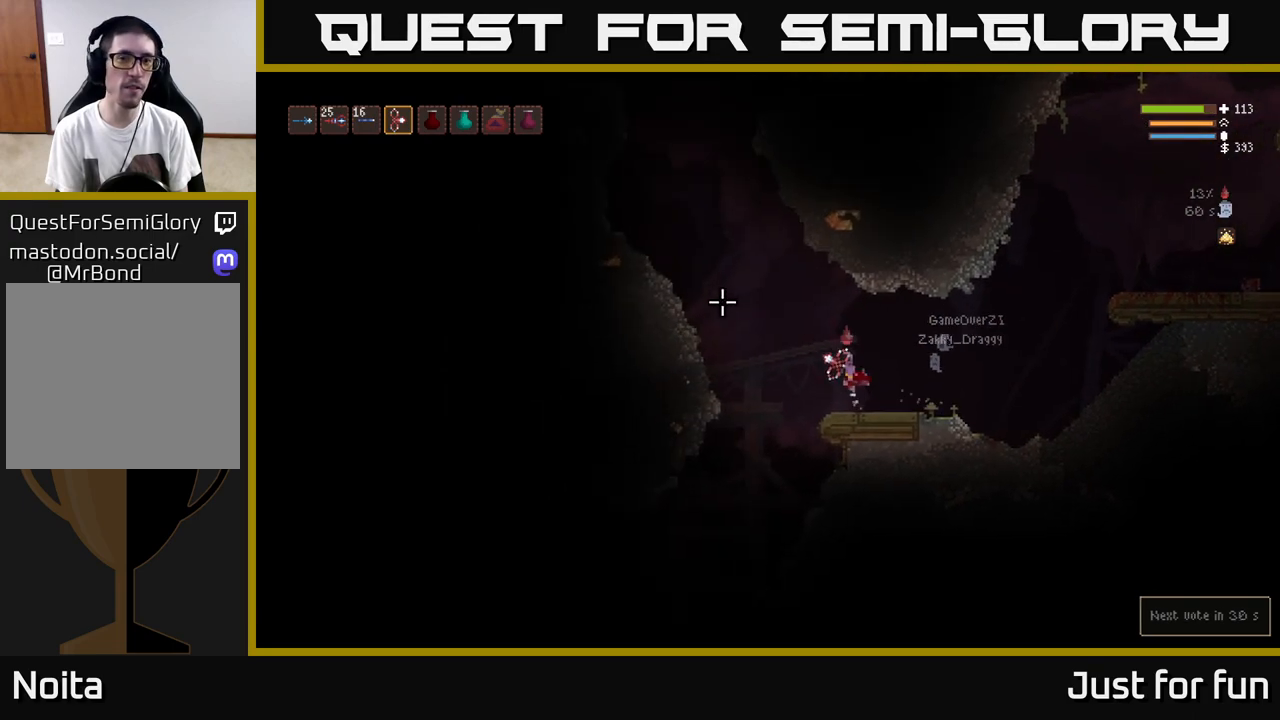
{"dt_ms": 500, "buttons": ["L2"], "left_stick": "up-left", "right_stick": "up", "events": []}
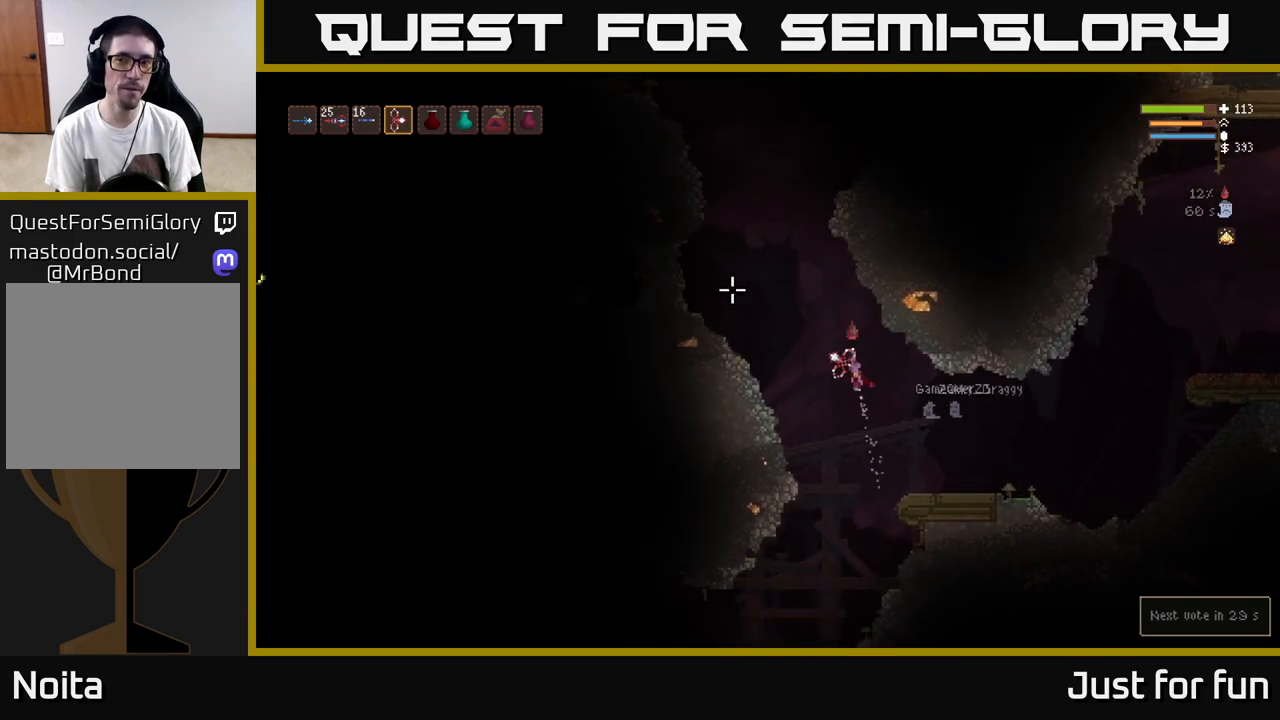
{"dt_ms": 500, "buttons": ["L2"], "left_stick": "up-left", "right_stick": "up", "events": []}
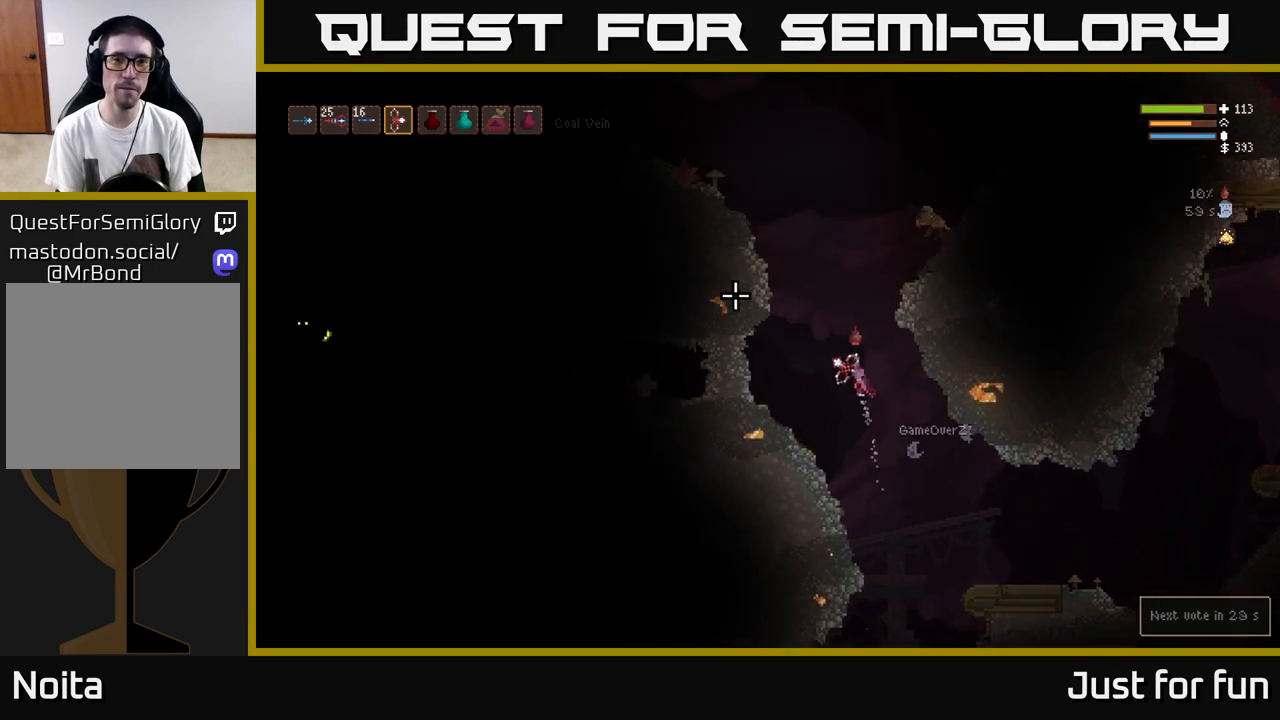
{"dt_ms": 500, "buttons": ["L2", "R2"], "left_stick": "left", "right_stick": "up-right", "events": [[317, "right_stick", "up-right"], [333, "left_stick", "right"], [450, "R2", "down"], [483, "left_stick", "left"]]}
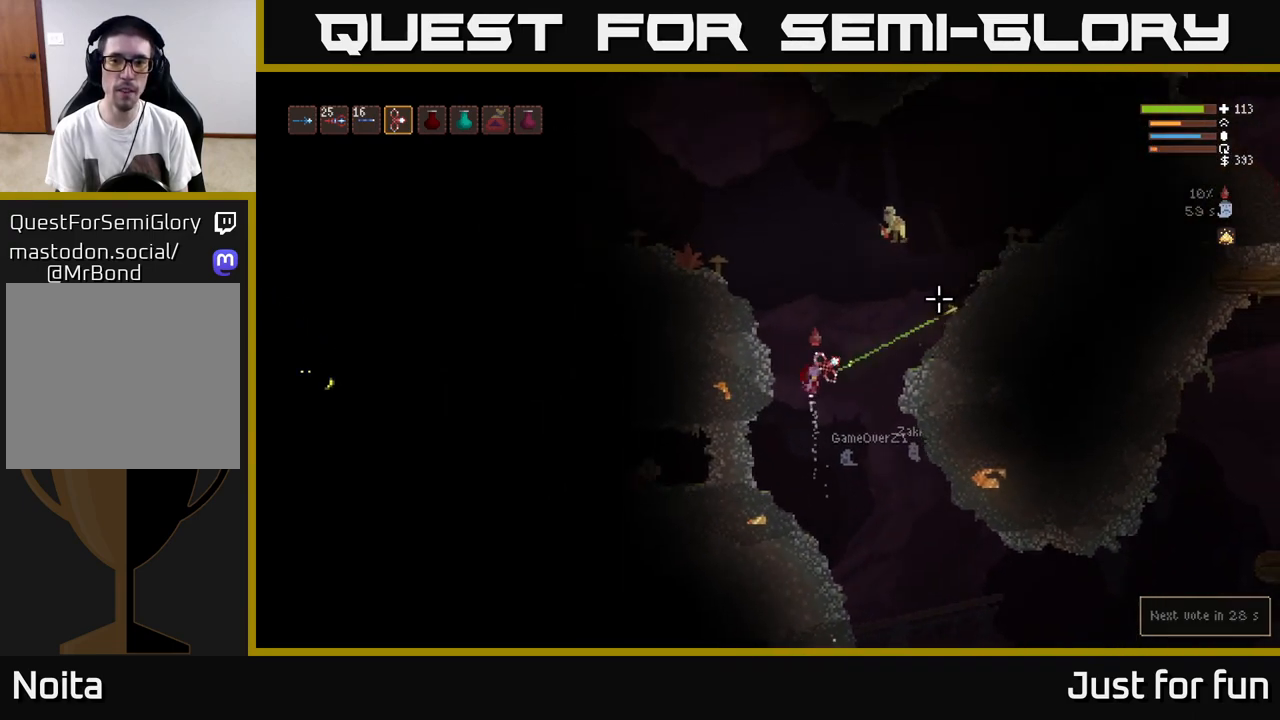
{"dt_ms": 500, "buttons": ["L2"], "left_stick": "right", "right_stick": "down-right", "events": [[83, "R2", "up"], [200, "L2", "up"], [250, "left_stick", "up-left"], [267, "right_stick", "right"], [350, "L2", "down"], [417, "right_stick", "down-right"], [500, "left_stick", "right"]]}
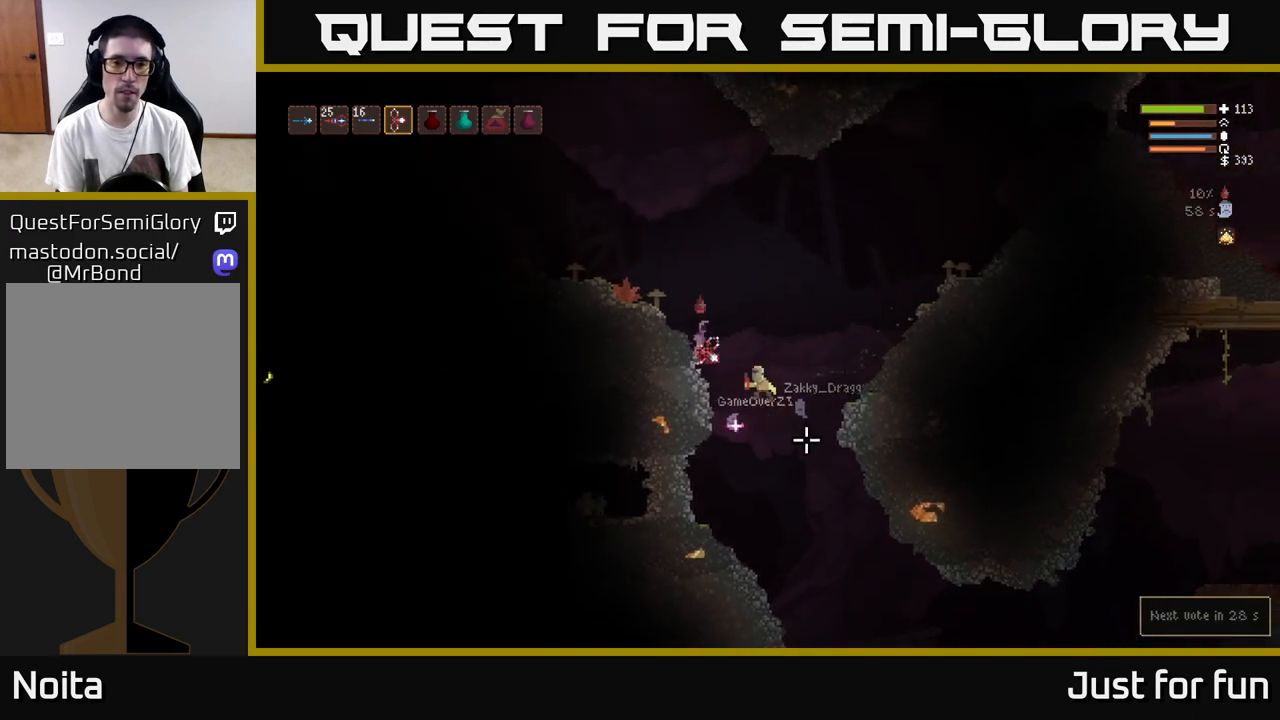
{"dt_ms": 500, "buttons": [], "left_stick": "right", "right_stick": "down", "events": [[83, "R2", "down"], [117, "right_stick", "down"], [183, "L2", "up"], [183, "R2", "up"]]}
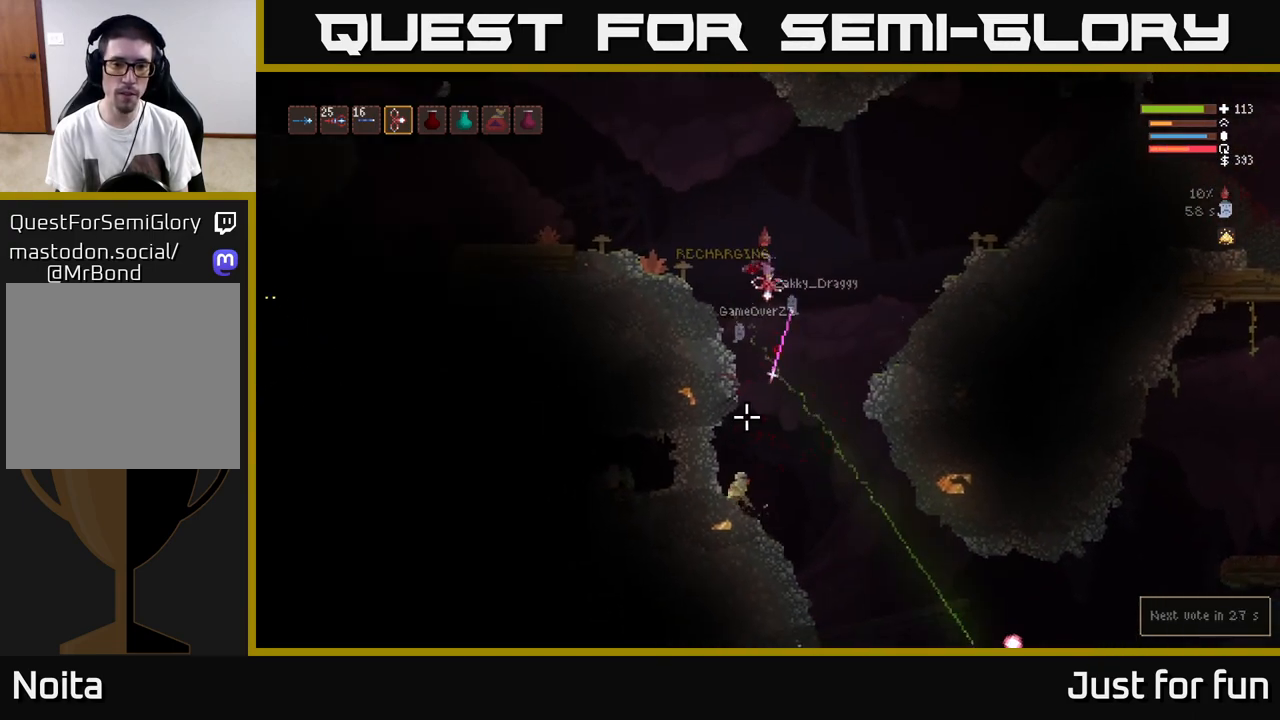
{"dt_ms": 500, "buttons": ["L2"], "left_stick": "center", "right_stick": "down", "events": [[50, "left_stick", "center"], [217, "R2", "down"], [300, "left_stick", "right"], [333, "R2", "up"], [400, "L2", "down"], [483, "left_stick", "center"]]}
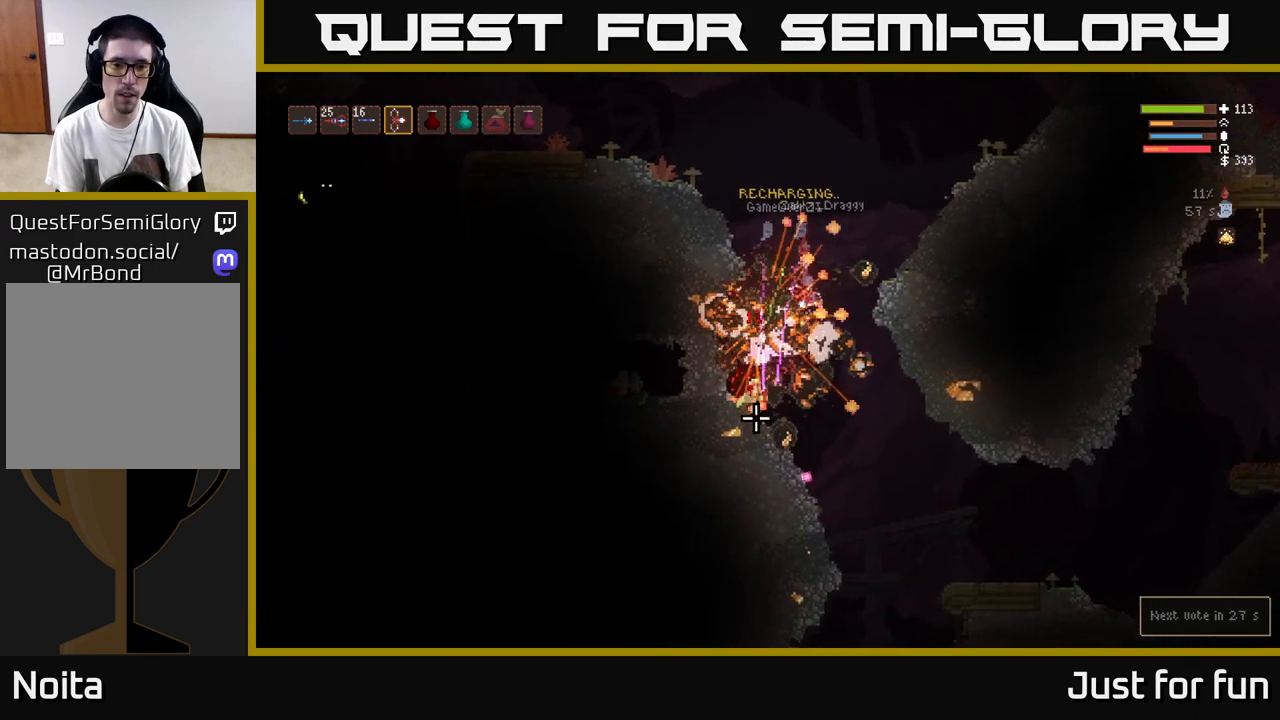
{"dt_ms": 500, "buttons": ["R2"], "left_stick": "left", "right_stick": "down", "events": [[167, "L2", "up"], [233, "left_stick", "right"], [317, "L2", "down"], [417, "R2", "down"], [417, "left_stick", "left"], [483, "L2", "up"]]}
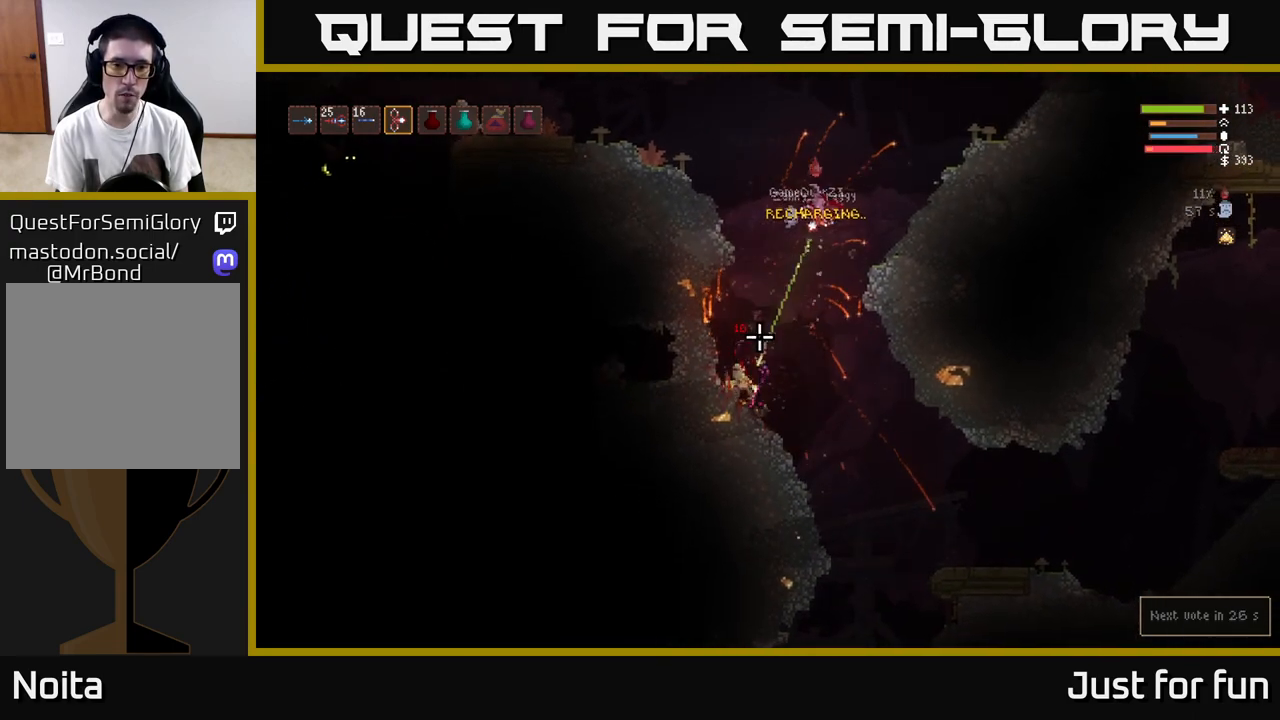
{"dt_ms": 500, "buttons": [], "left_stick": "left", "right_stick": "down", "events": [[33, "R2", "up"], [33, "left_stick", "center"], [267, "left_stick", "left"]]}
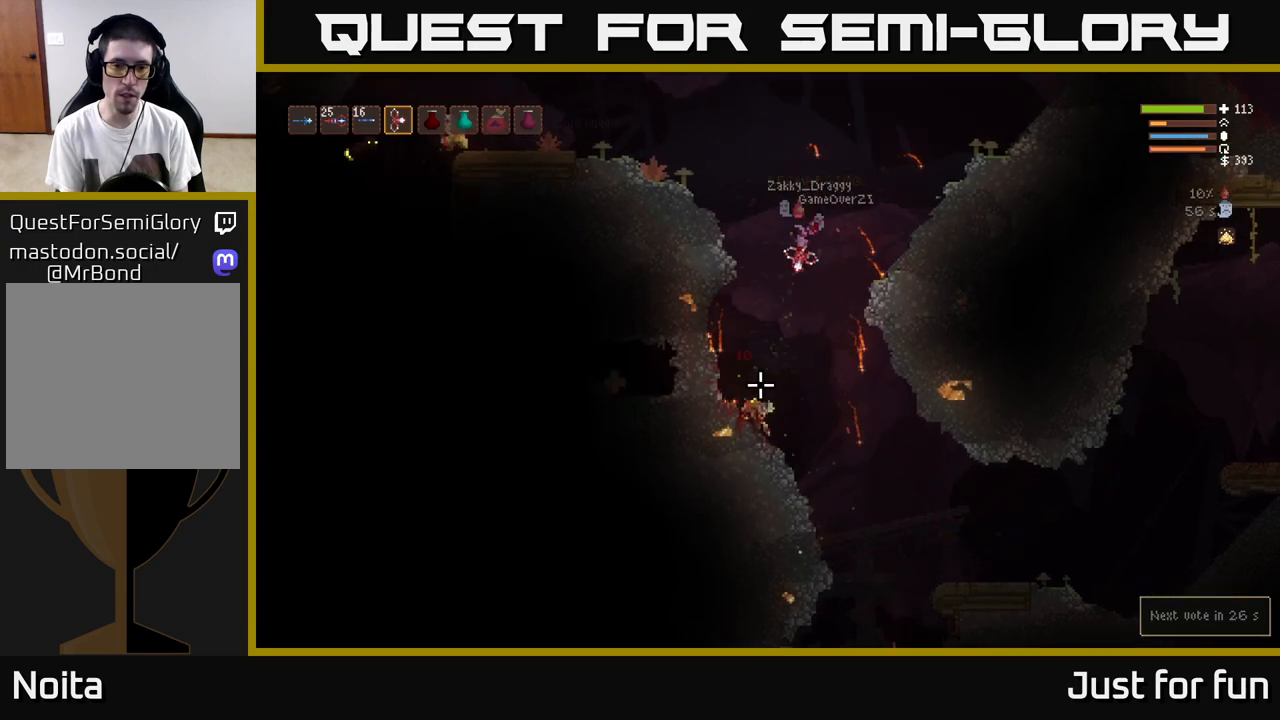
{"dt_ms": 1000, "buttons": [], "left_stick": "center", "right_stick": "left"}
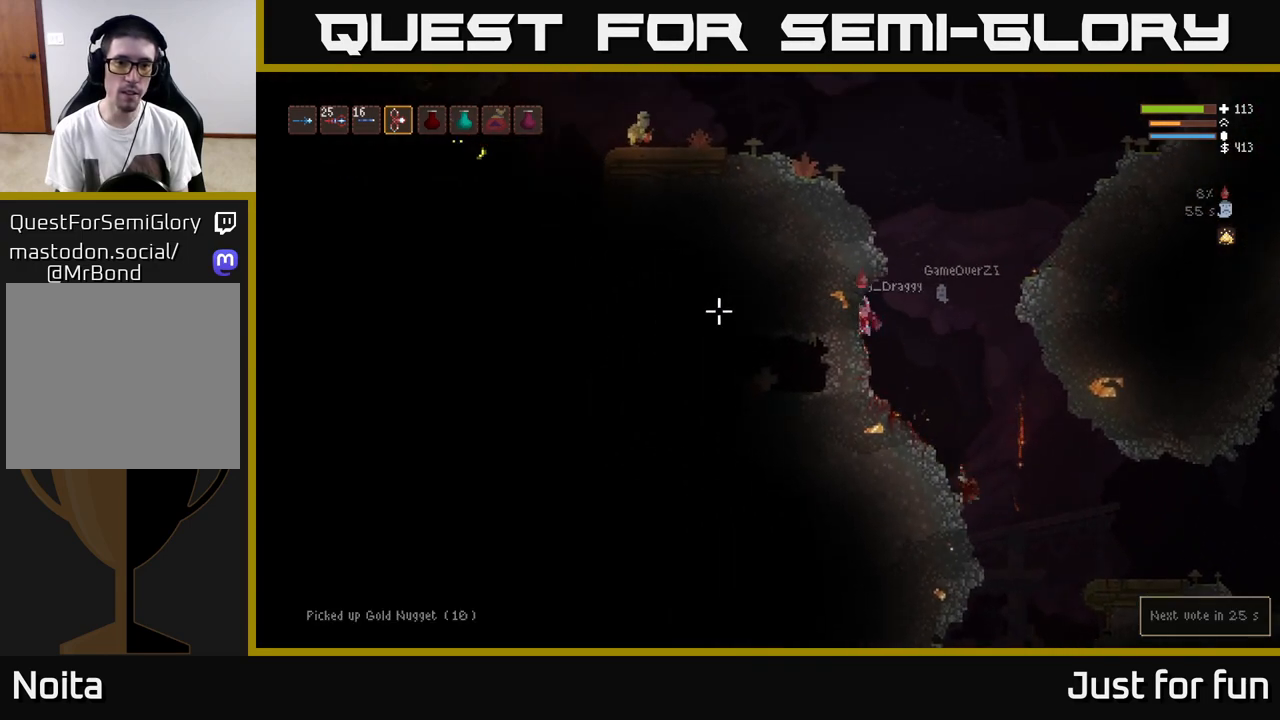
{"dt_ms": 500, "buttons": ["L2"], "left_stick": "right", "right_stick": "center", "events": [[33, "left_stick", "right"], [100, "L2", "down"], [217, "right_stick", "center"]]}
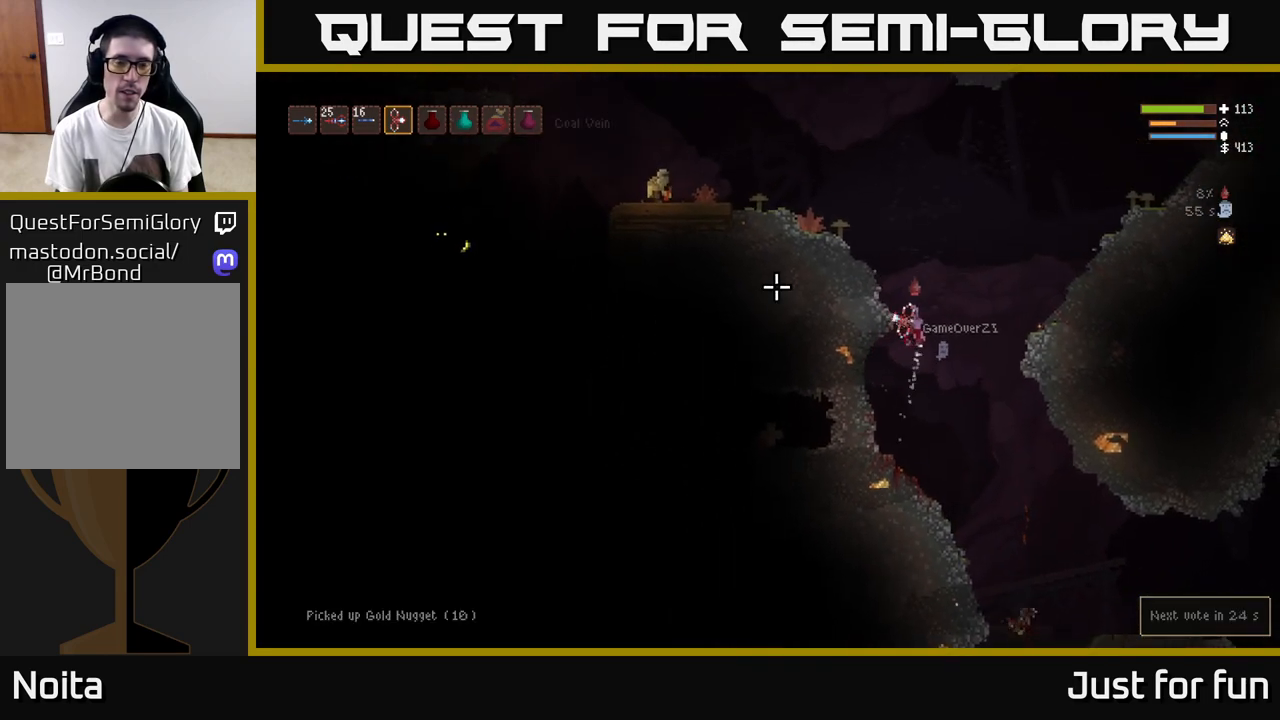
{"dt_ms": 500, "buttons": ["L2"], "left_stick": "left", "right_stick": "center", "events": [[67, "left_stick", "up"], [133, "left_stick", "left"], [283, "left_stick", "center"], [433, "left_stick", "left"]]}
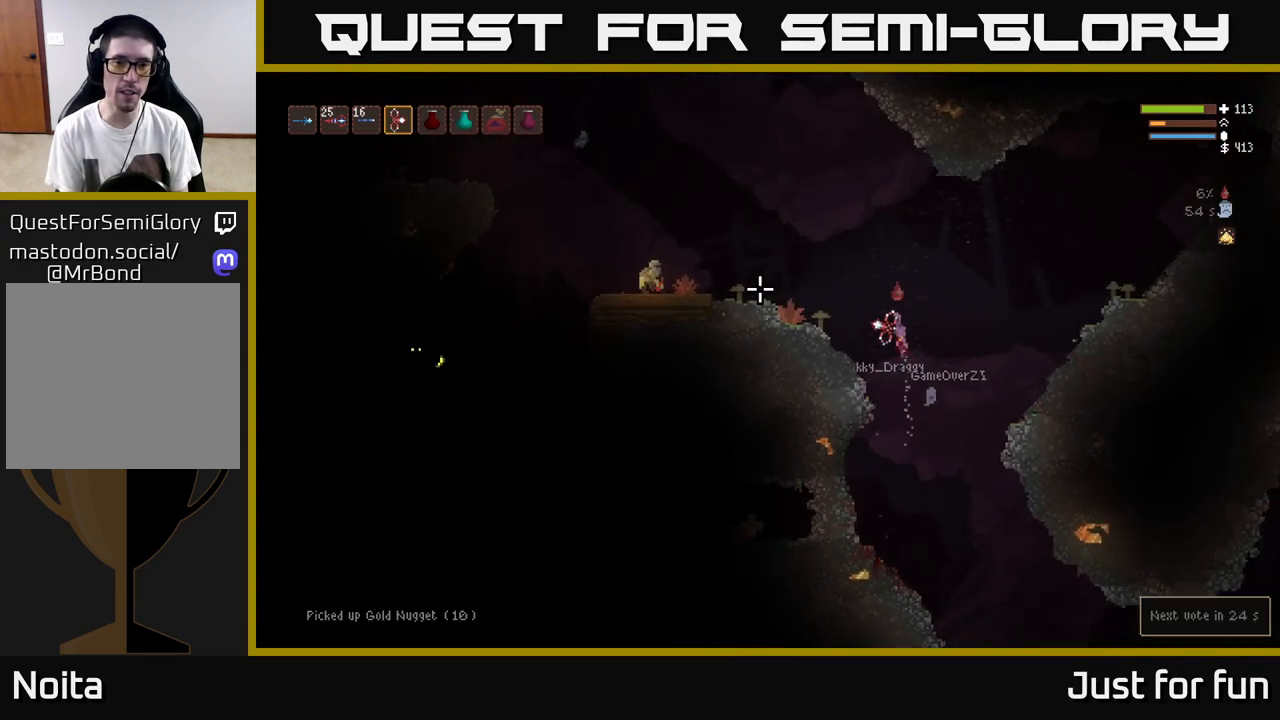
{"dt_ms": 500, "buttons": [], "left_stick": "center", "right_stick": "left", "events": [[117, "R2", "down"], [250, "L2", "up"], [250, "R2", "up"], [500, "left_stick", "center"], [500, "right_stick", "left"]]}
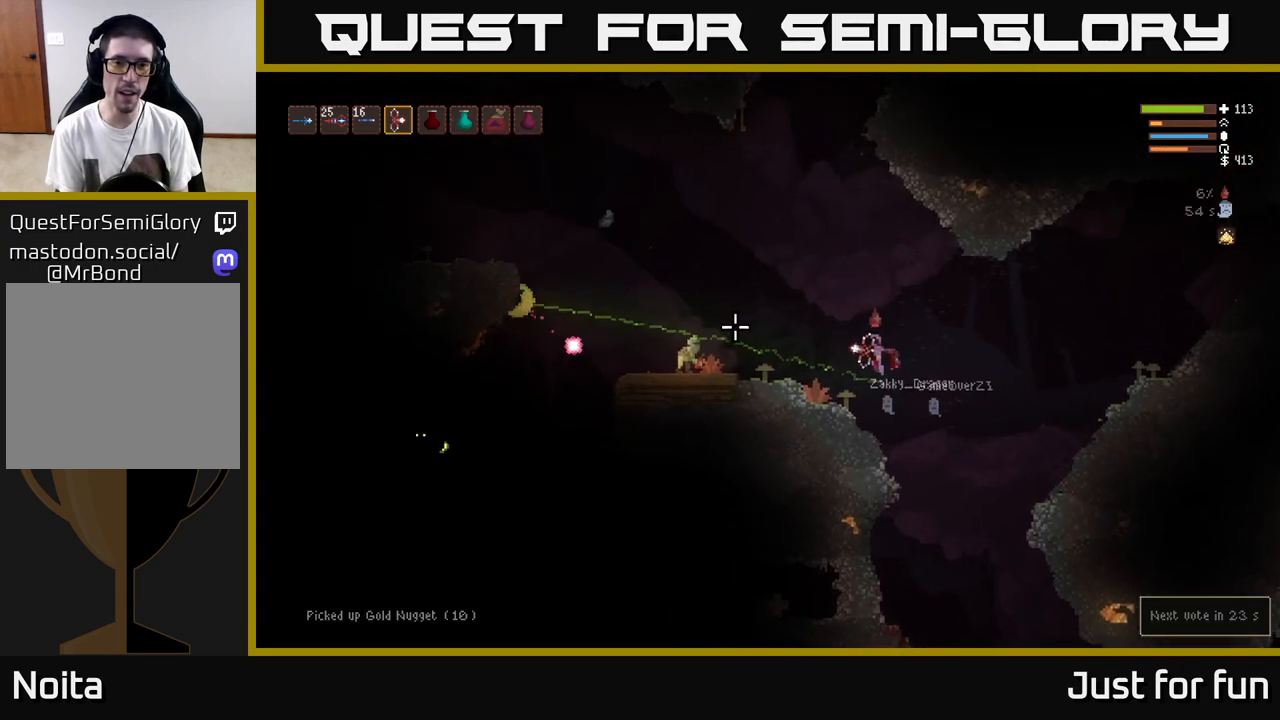
{"dt_ms": 500, "buttons": ["L2"], "left_stick": "left", "right_stick": "left", "events": [[150, "left_stick", "left"], [167, "R2", "down"], [233, "left_stick", "center"], [250, "L2", "down"], [300, "R2", "up"], [417, "left_stick", "left"]]}
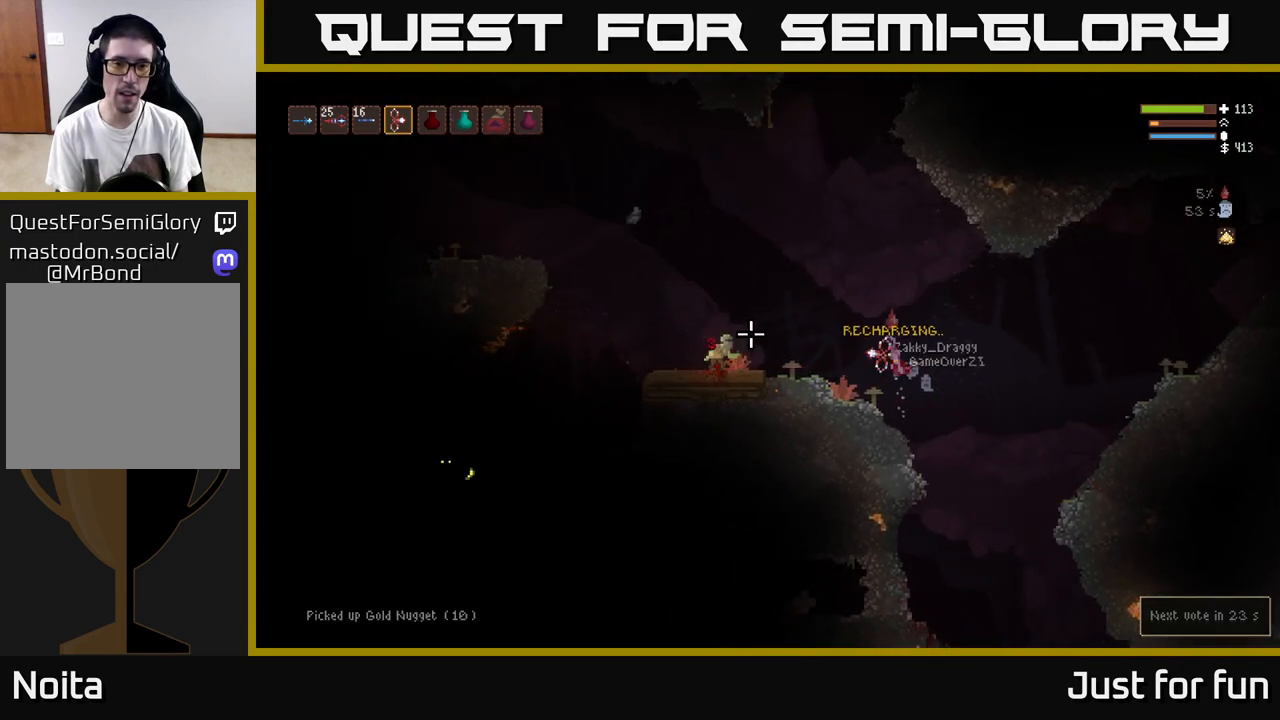
{"dt_ms": 500, "buttons": [], "left_stick": "left", "right_stick": "down", "events": [[100, "left_stick", "center"], [200, "right_stick", "down"], [217, "R2", "down"], [267, "left_stick", "left"], [317, "R2", "up"], [500, "L2", "up"]]}
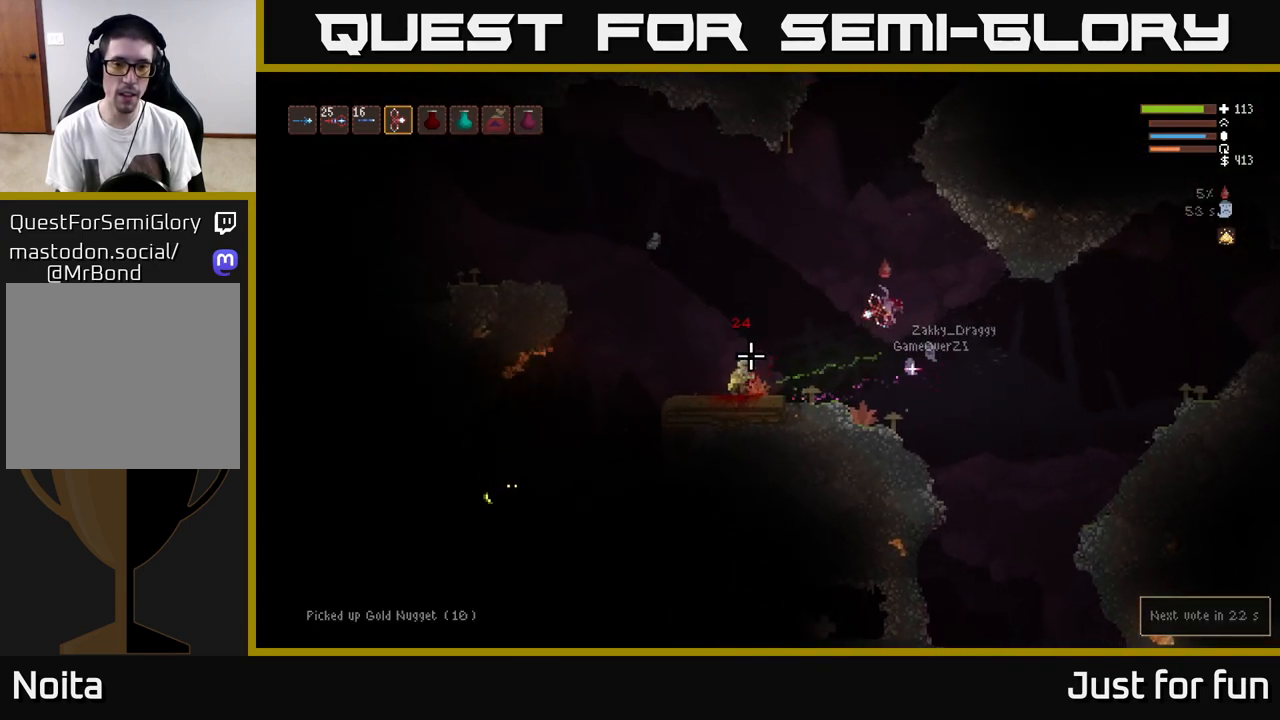
{"dt_ms": 500, "buttons": [], "left_stick": "left", "right_stick": "down", "events": [[267, "R2", "down"], [383, "R2", "up"]]}
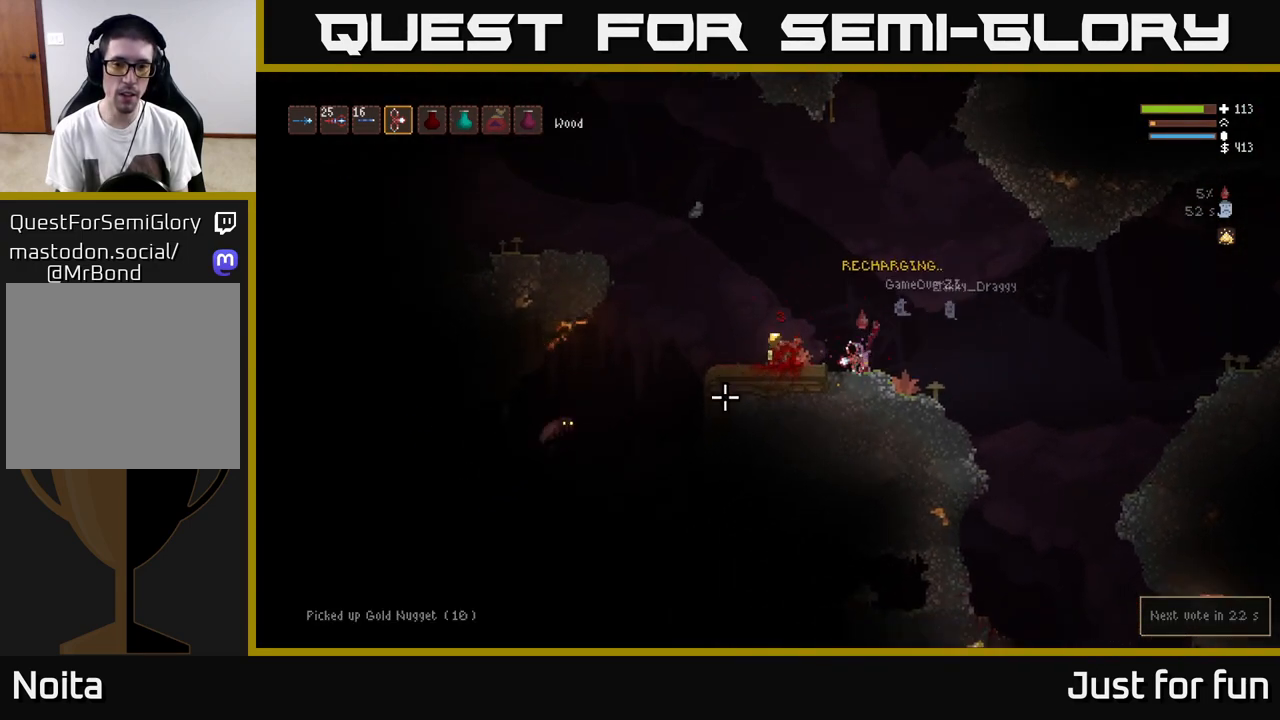
{"dt_ms": 500, "buttons": [], "left_stick": "left", "right_stick": "down"}
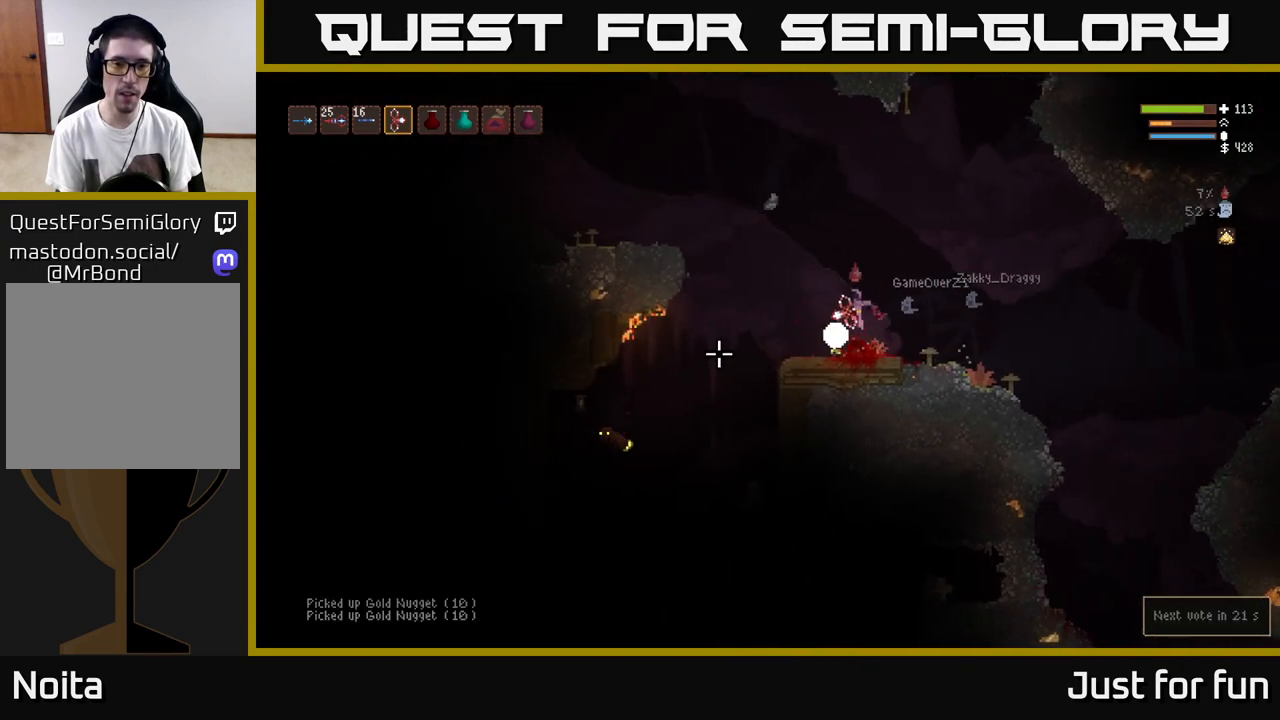
{"dt_ms": 500, "buttons": ["L2"], "left_stick": "left", "right_stick": "down", "events": [[83, "R2", "down"], [200, "R2", "up"], [433, "L2", "down"]]}
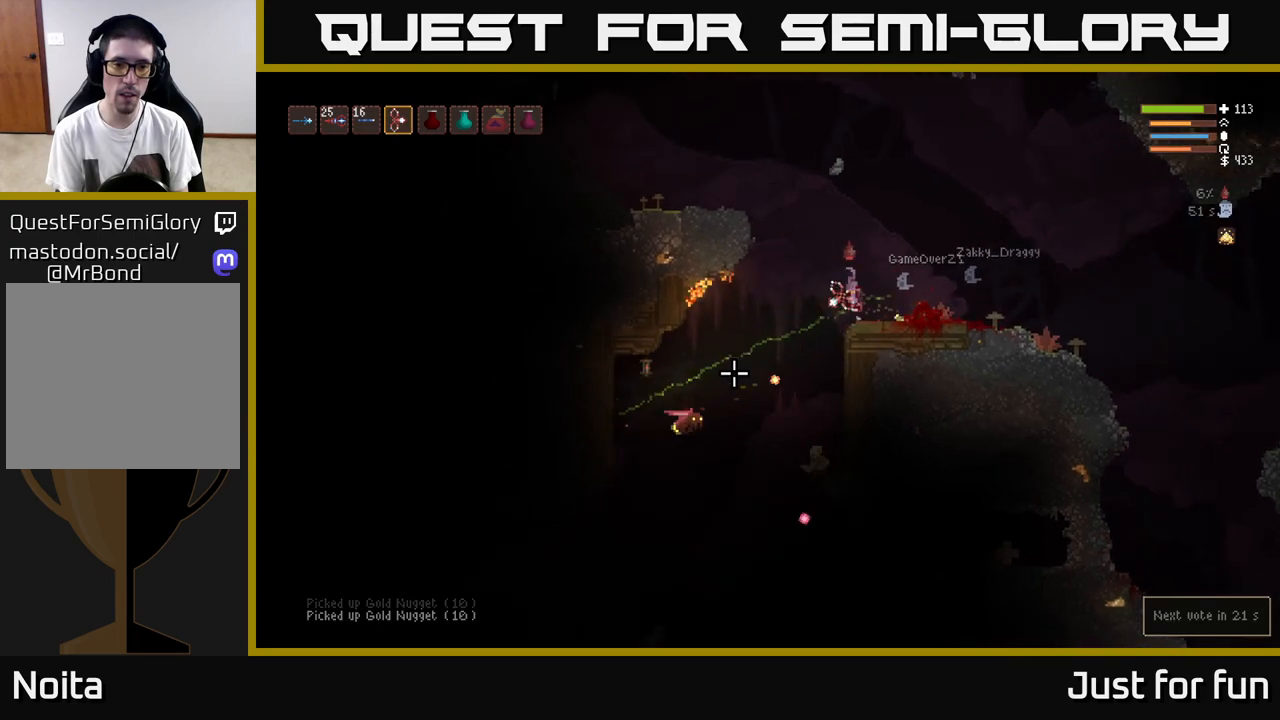
{"dt_ms": 500, "buttons": ["L2", "R2"], "left_stick": "center", "right_stick": "down", "events": [[83, "L2", "up"], [83, "R2", "down"], [133, "left_stick", "center"], [150, "L2", "down"], [183, "left_stick", "up-left"], [200, "R2", "up"], [333, "L2", "up"], [333, "left_stick", "center"], [417, "R2", "down"], [500, "L2", "down"]]}
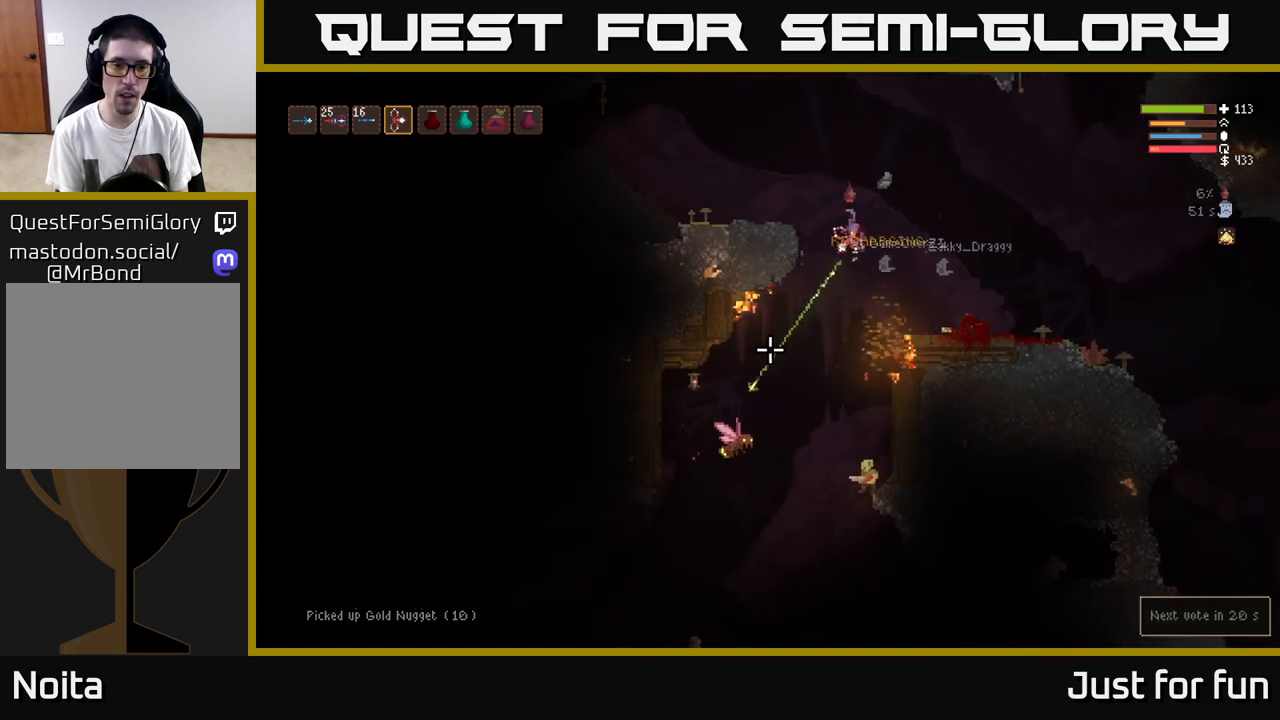
{"dt_ms": 500, "buttons": [], "left_stick": "left", "right_stick": "down", "events": [[17, "left_stick", "left"], [33, "R2", "up"], [483, "L2", "up"]]}
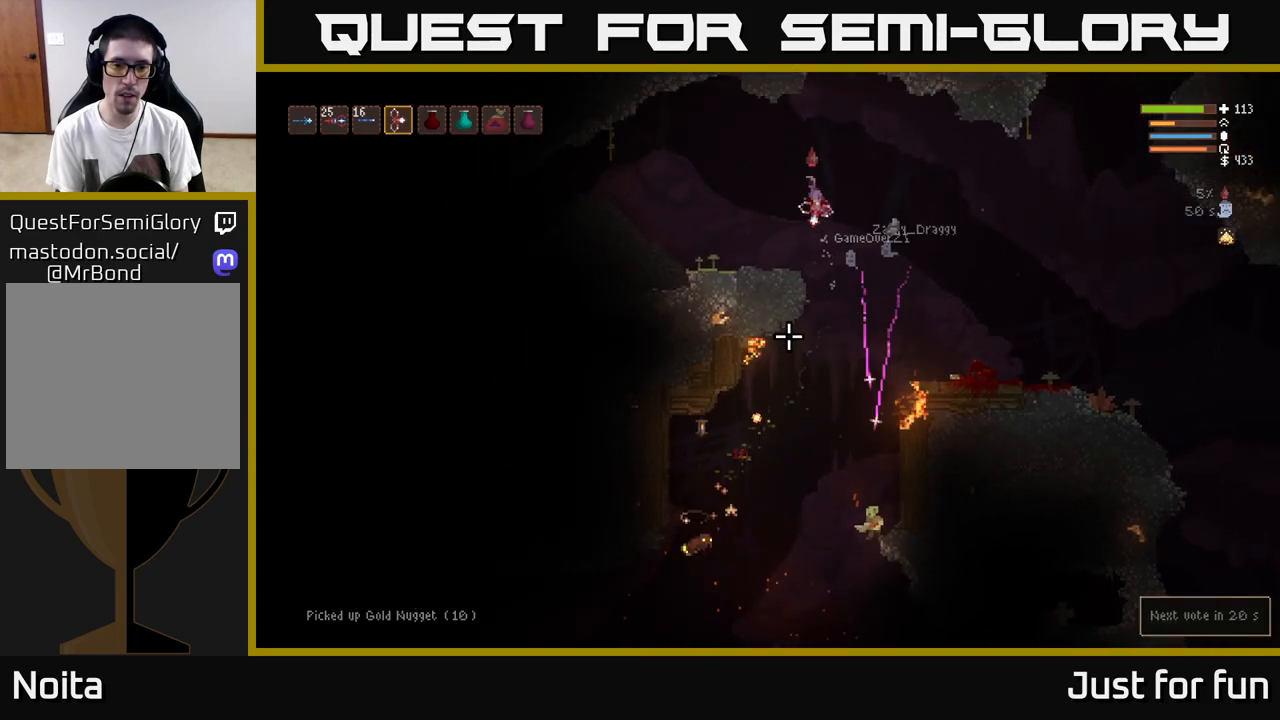
{"dt_ms": 500, "buttons": [], "left_stick": "right", "right_stick": "down", "events": [[233, "left_stick", "center"], [417, "left_stick", "right"]]}
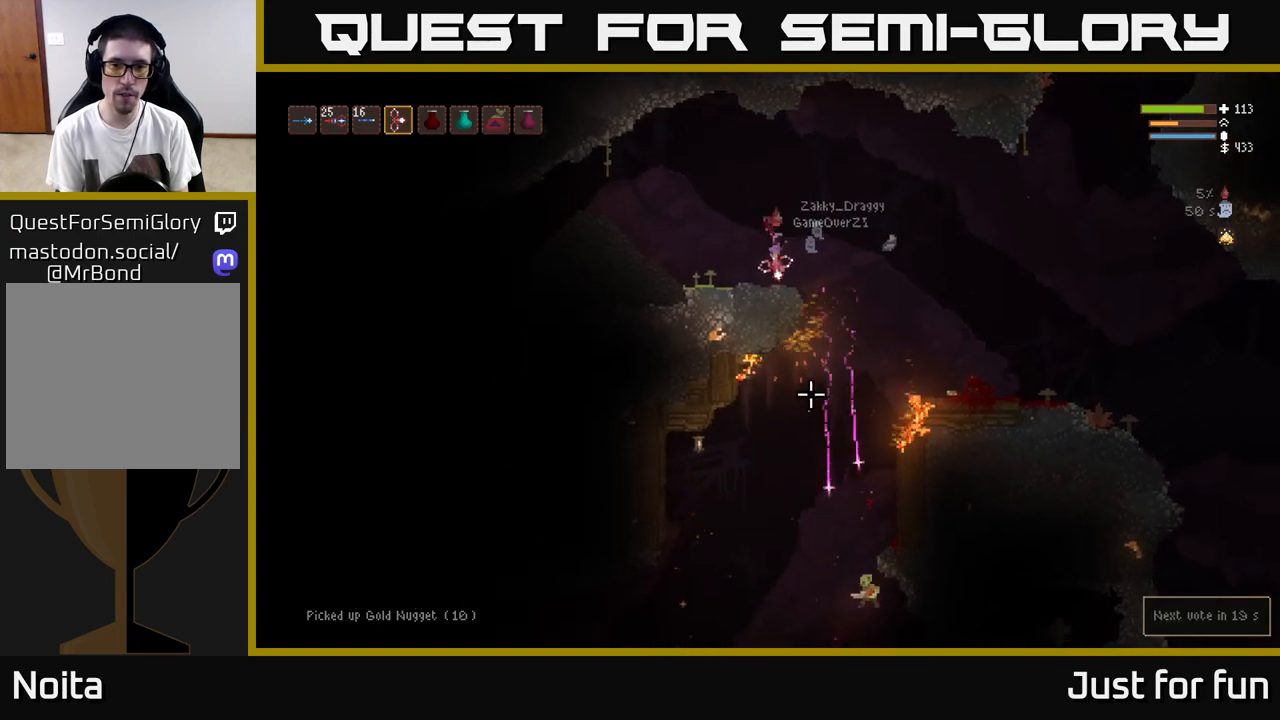
{"dt_ms": 500, "buttons": [], "left_stick": "left", "right_stick": "down", "events": [[100, "L2", "down"], [200, "R2", "down"], [250, "L2", "up"], [283, "R2", "up"], [283, "left_stick", "left"]]}
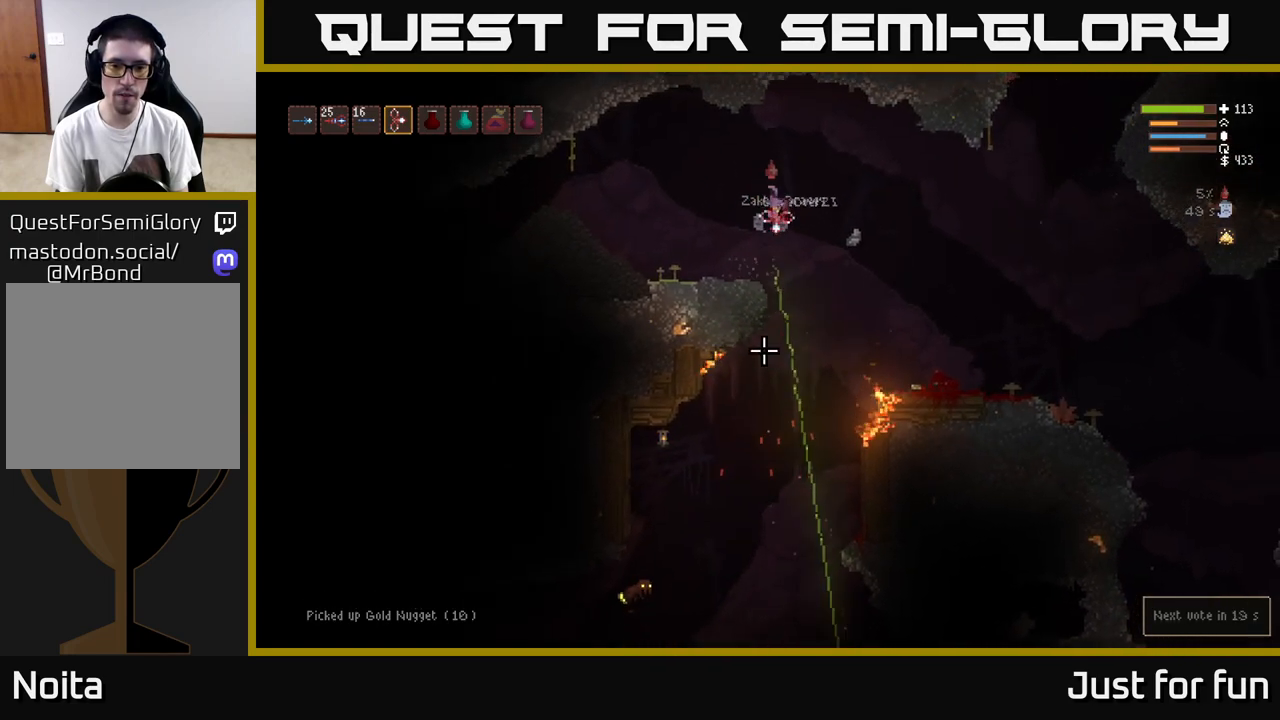
{"dt_ms": 500, "buttons": [], "left_stick": "right", "right_stick": "down", "events": [[233, "left_stick", "right"]]}
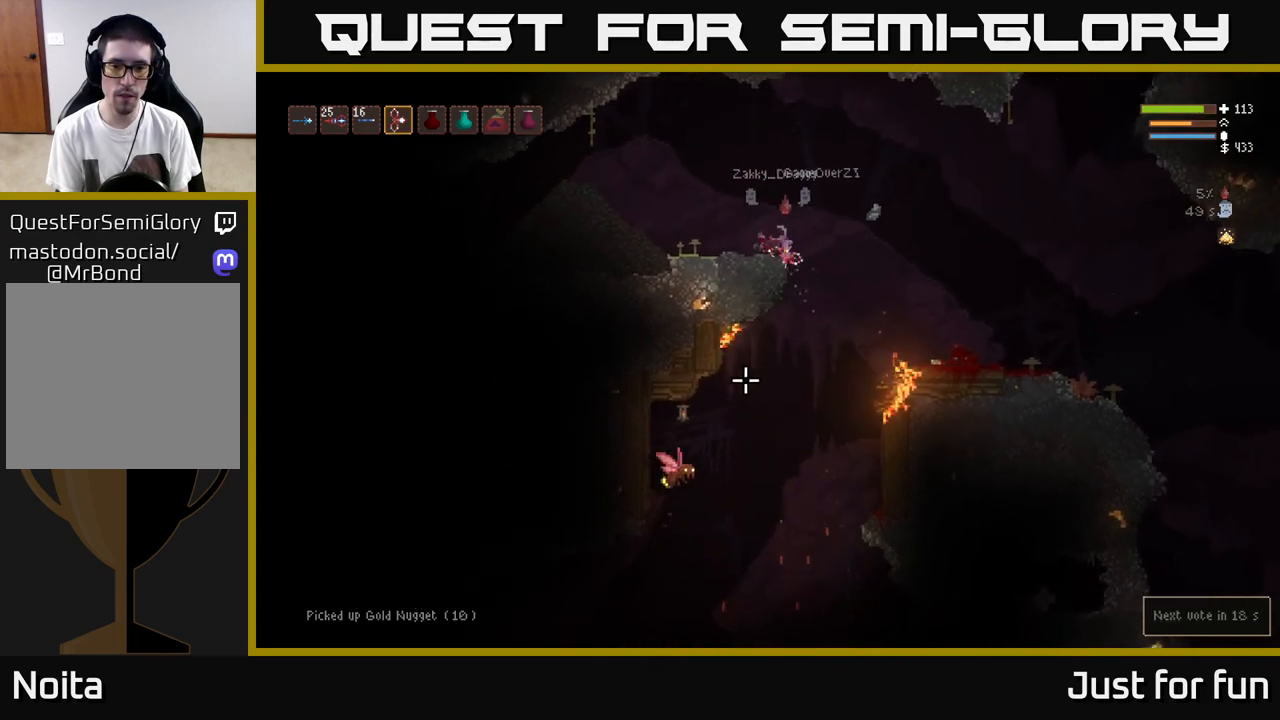
{"dt_ms": 500, "buttons": ["L2"], "left_stick": "right", "right_stick": "down", "events": [[150, "L2", "down"], [183, "R2", "down"], [283, "left_stick", "center"], [300, "R2", "up"], [433, "left_stick", "right"]]}
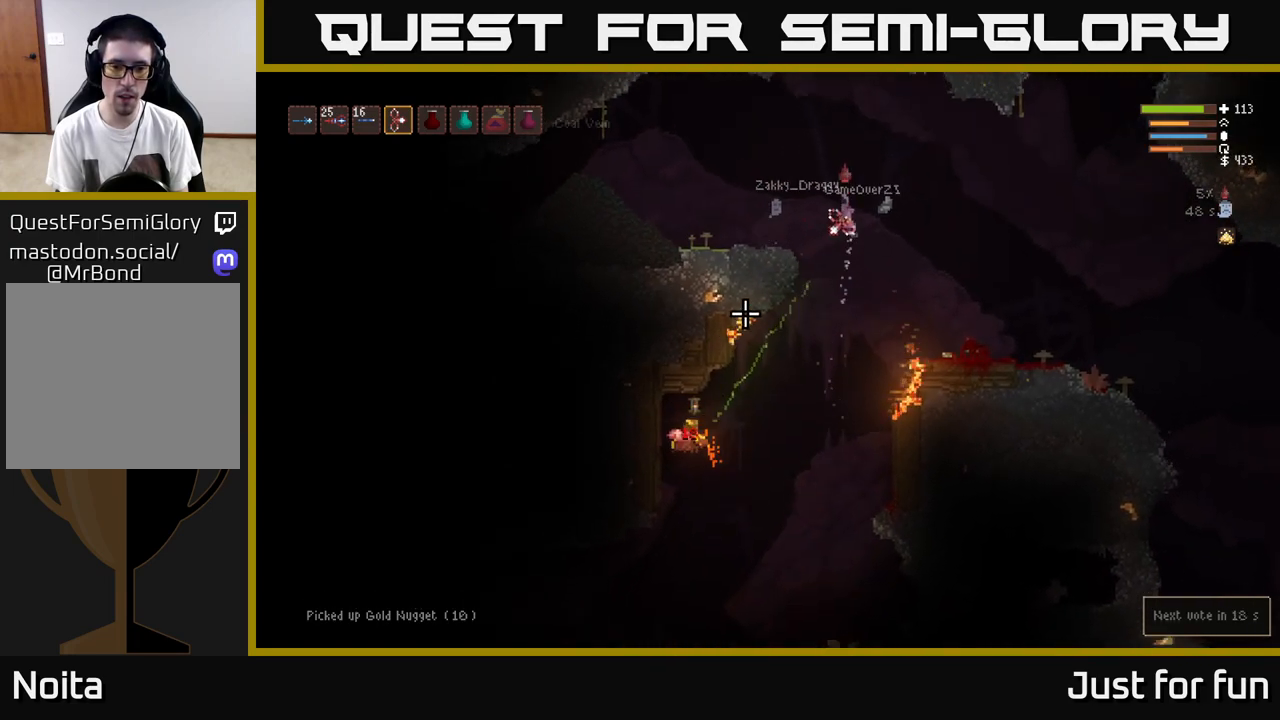
{"dt_ms": 500, "buttons": [], "left_stick": "left", "right_stick": "down", "events": [[17, "L2", "up"], [67, "left_stick", "center"], [400, "left_stick", "left"]]}